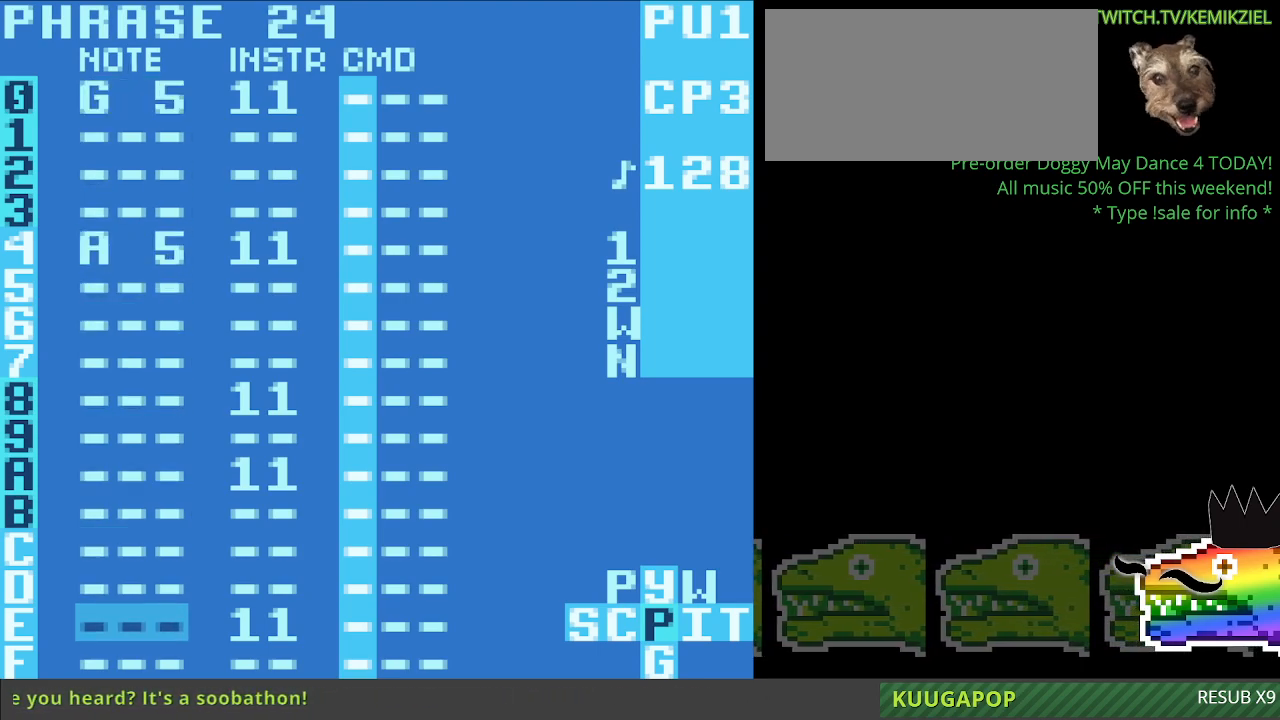
Gameplay with a controller (Nintendo layout); each line is a JSON object with the inputs held at the frame after it (dt_ms = milliseconds from this image to that frame). "events" lists button and stick changes between this image and that frame as [ms after this image, input, new state], when the widget could be followed in between. Not read: L3 R3.
{"dt_ms": 500, "buttons": ["A"], "events": [[83, "A", "down"]]}
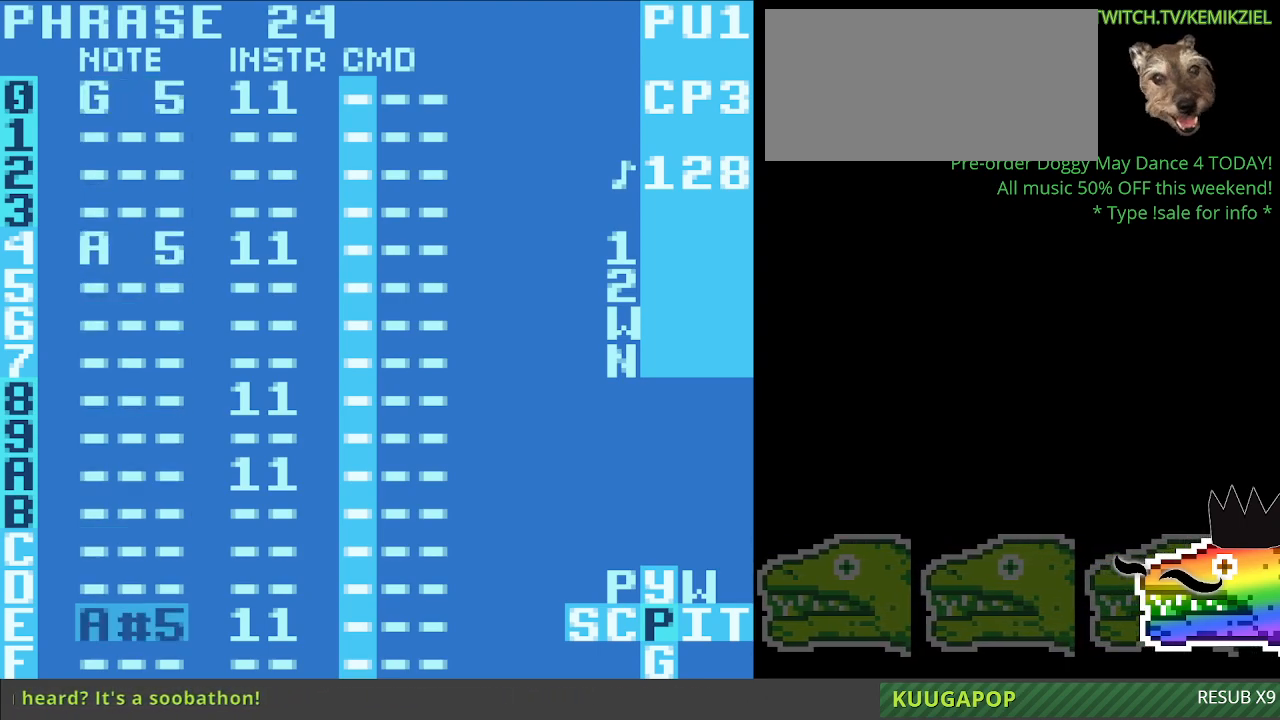
{"dt_ms": 500, "buttons": ["A"], "events": []}
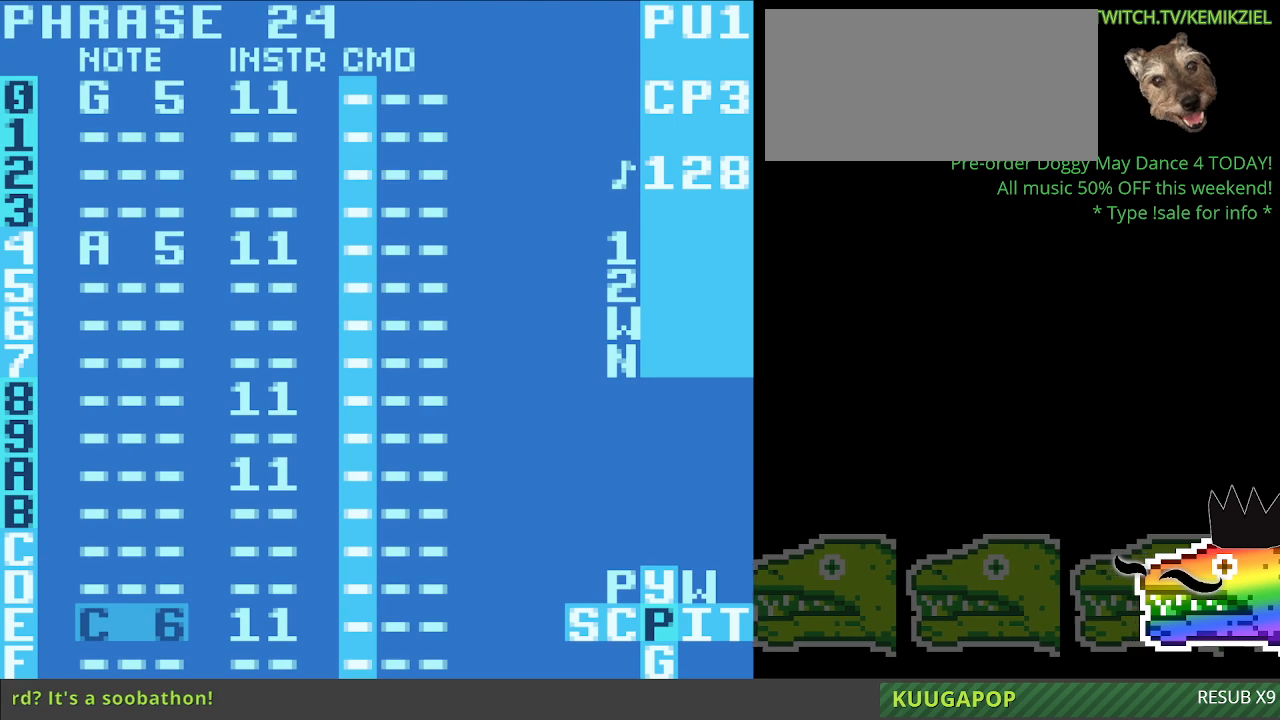
{"dt_ms": 500, "buttons": ["A"], "events": []}
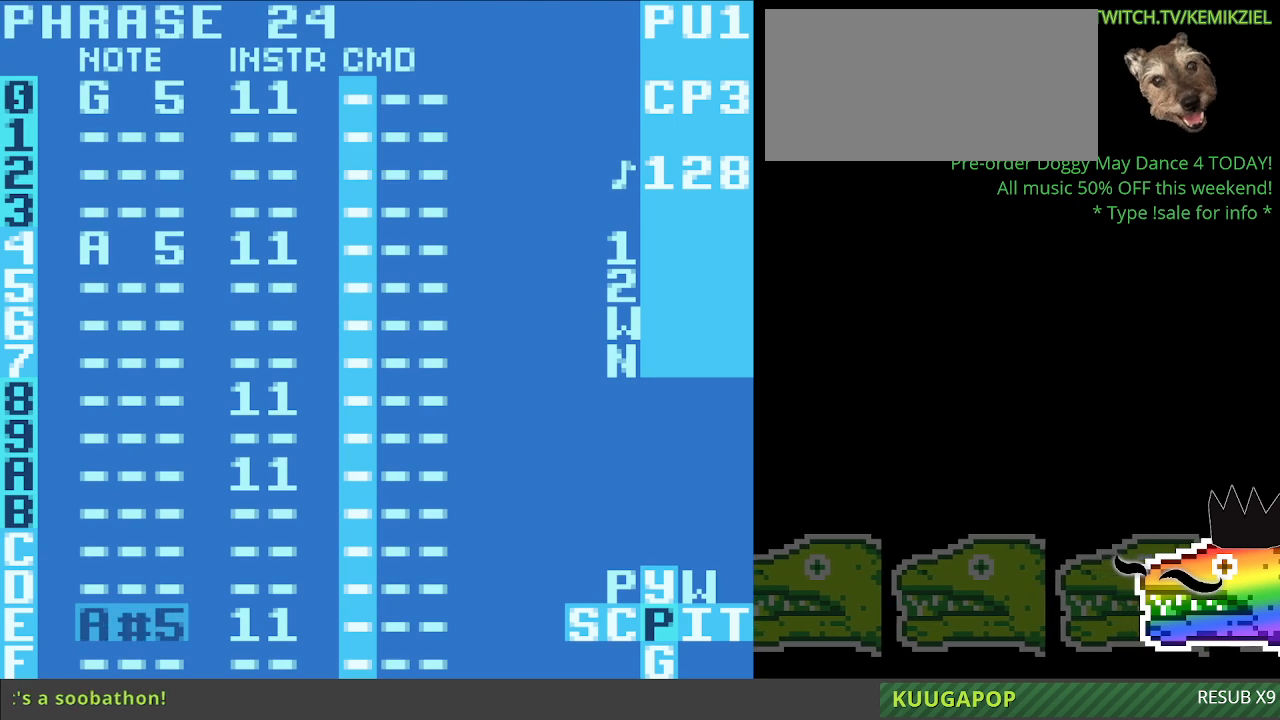
{"dt_ms": 500, "buttons": ["A"], "events": []}
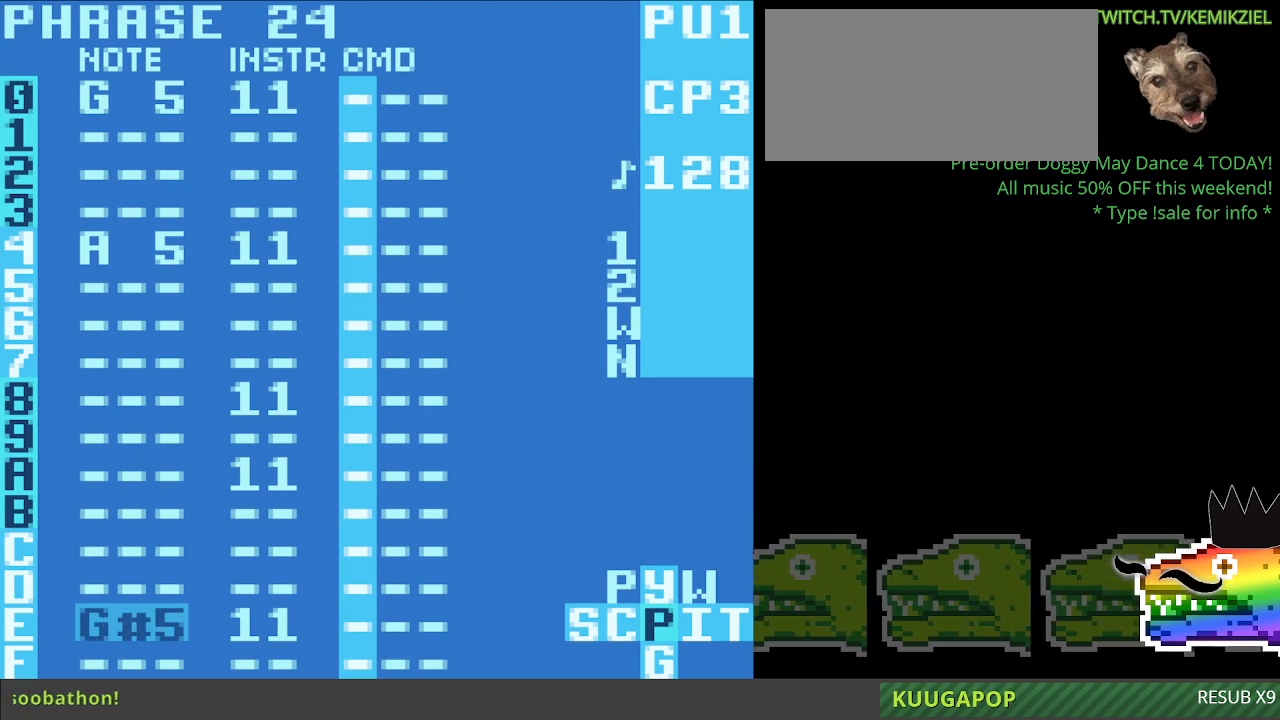
{"dt_ms": 500, "buttons": [], "events": [[467, "A", "up"]]}
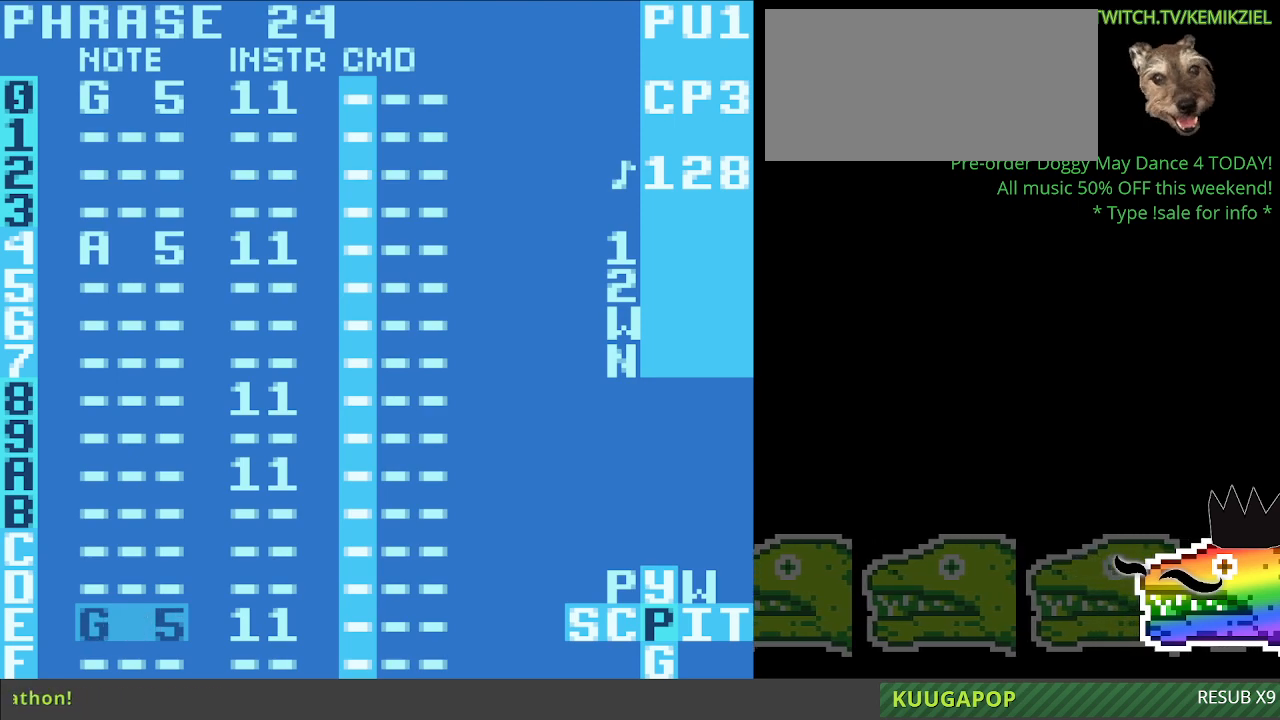
{"dt_ms": 500, "buttons": [], "events": []}
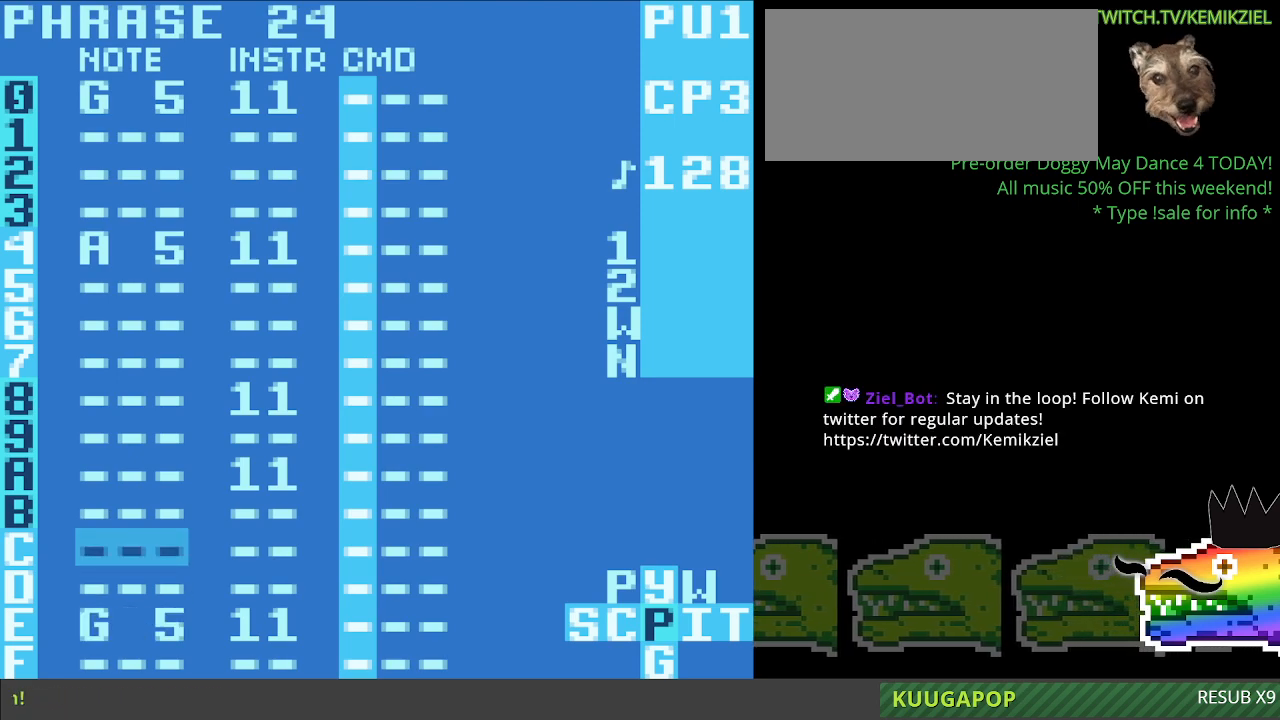
{"dt_ms": 500, "buttons": ["A"], "events": [[433, "A", "down"]]}
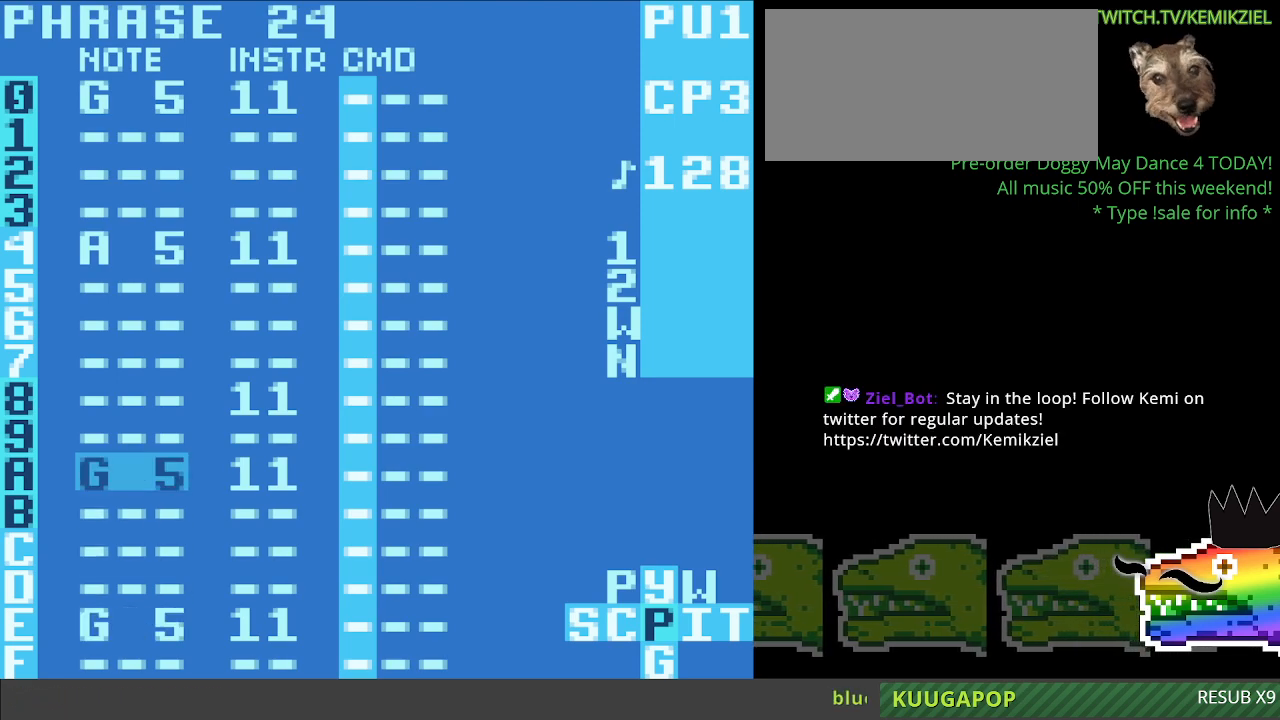
{"dt_ms": 500, "buttons": ["A"], "events": []}
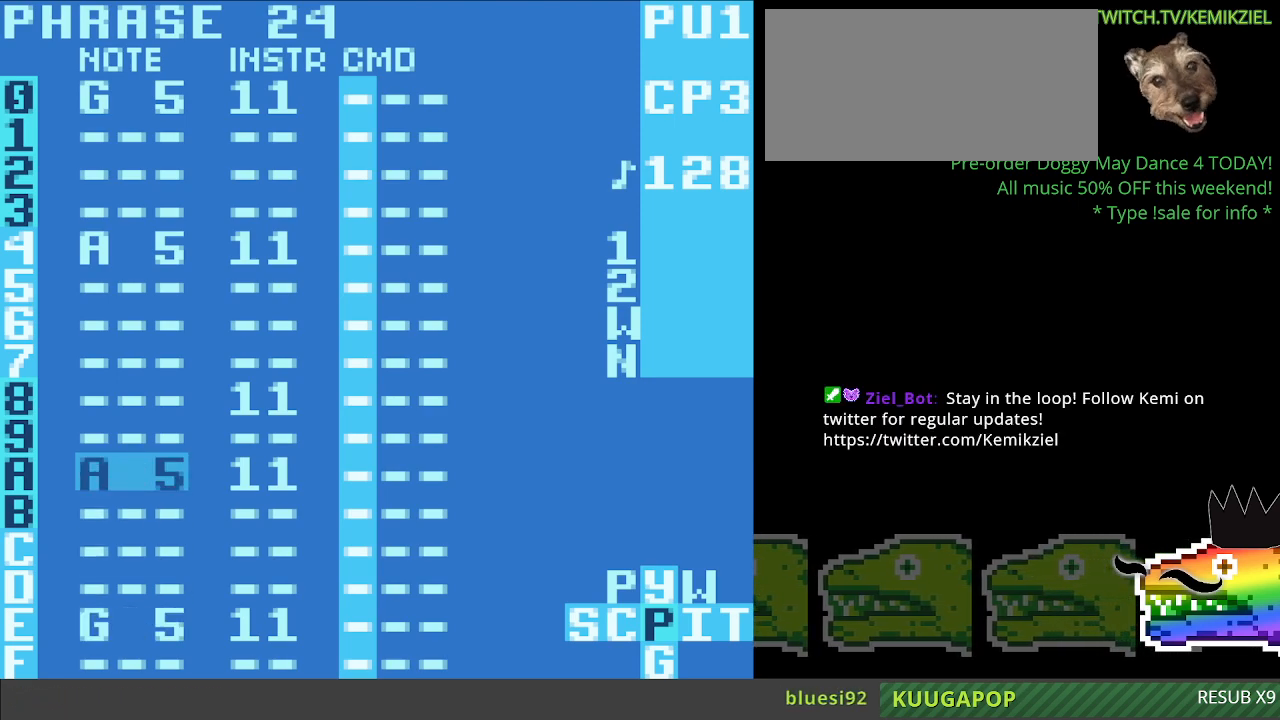
{"dt_ms": 500, "buttons": [], "events": [[117, "A", "up"]]}
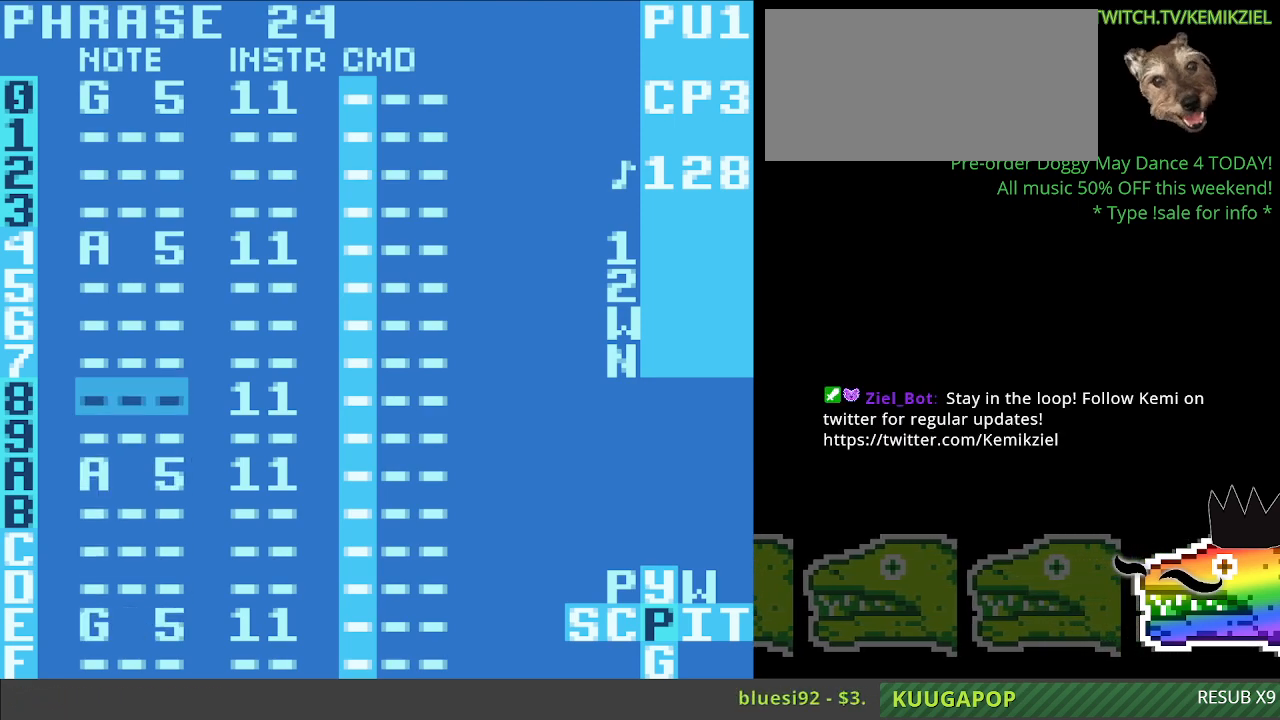
{"dt_ms": 500, "buttons": ["A"], "events": [[183, "A", "down"]]}
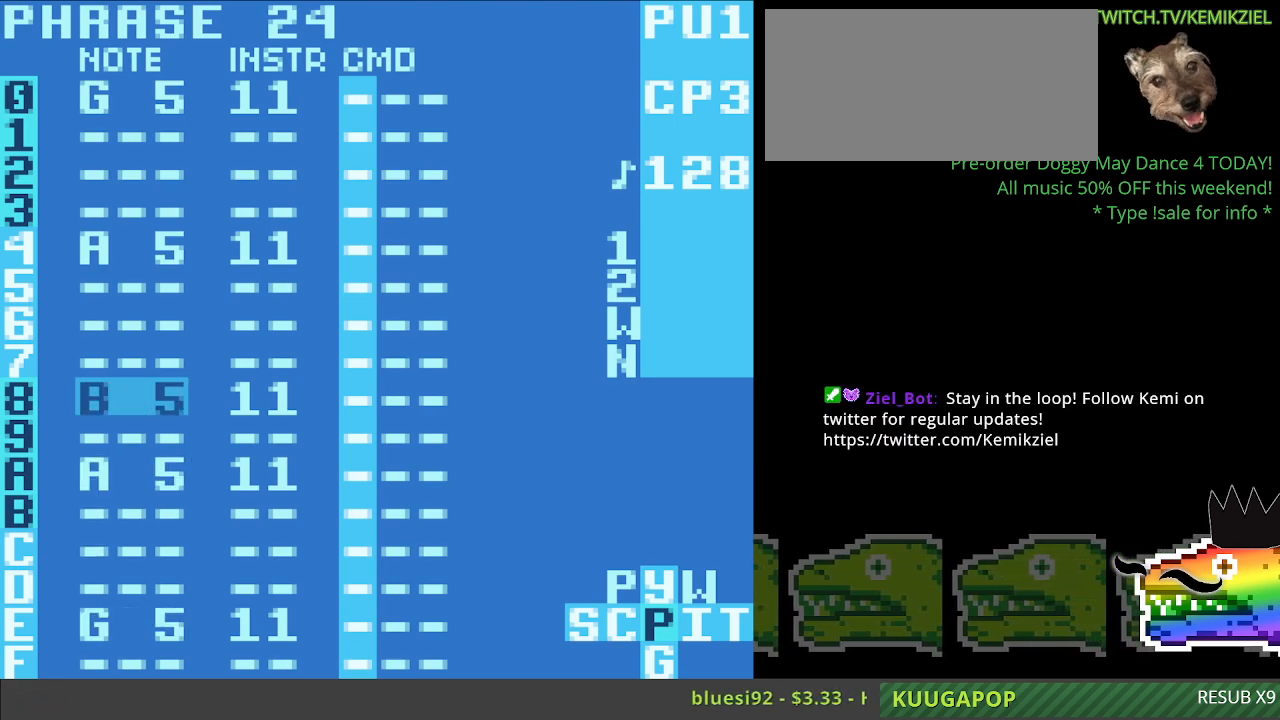
{"dt_ms": 500, "buttons": [], "events": [[100, "A", "up"]]}
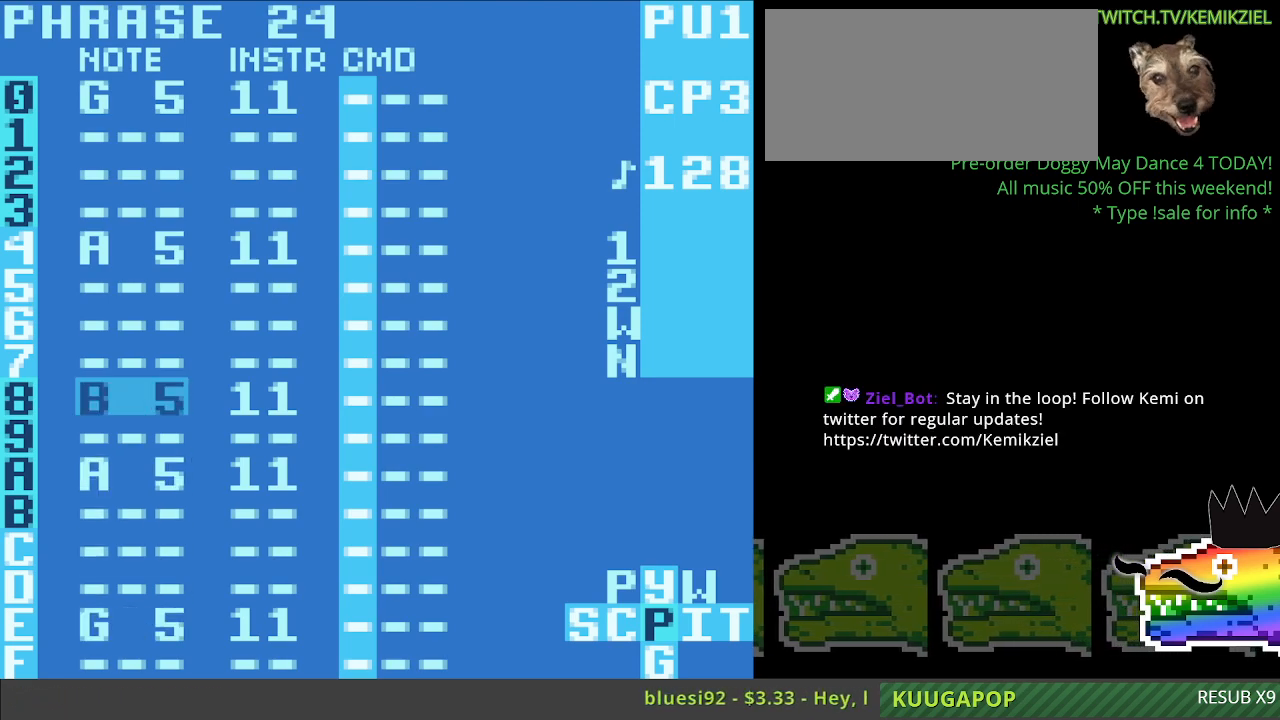
{"dt_ms": 500, "buttons": [], "events": []}
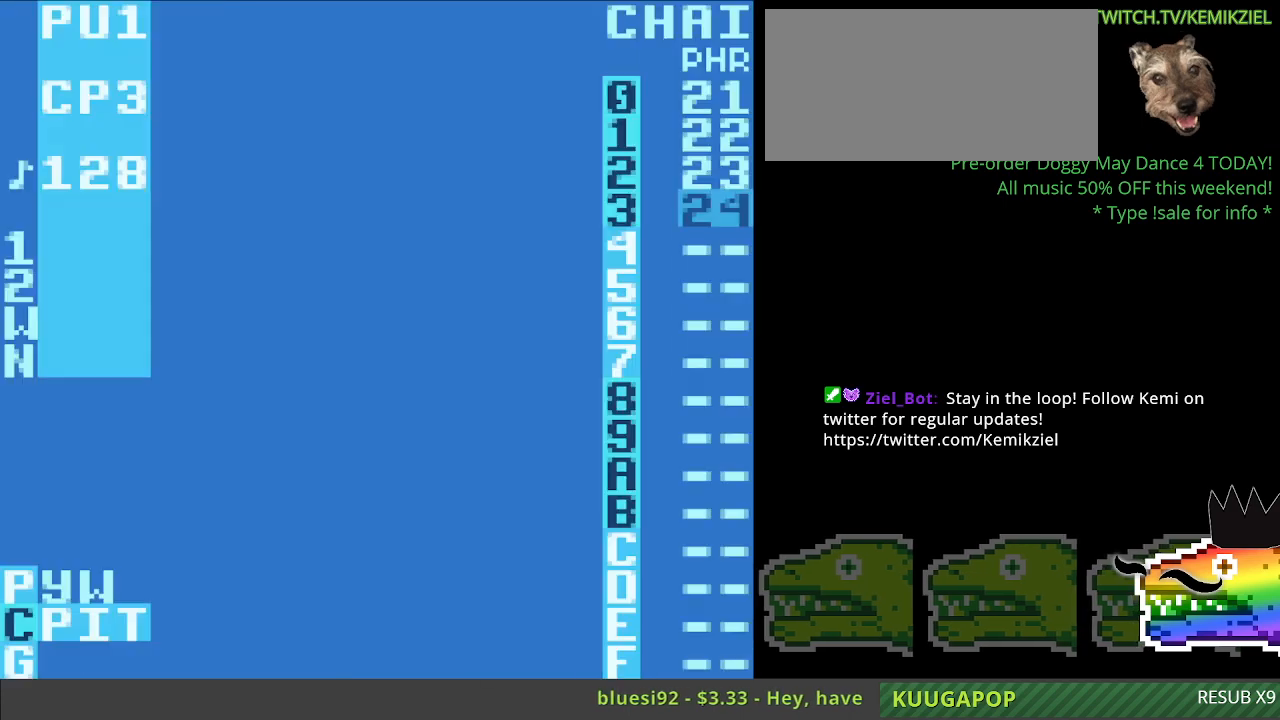
{"dt_ms": 1000, "buttons": [], "events": []}
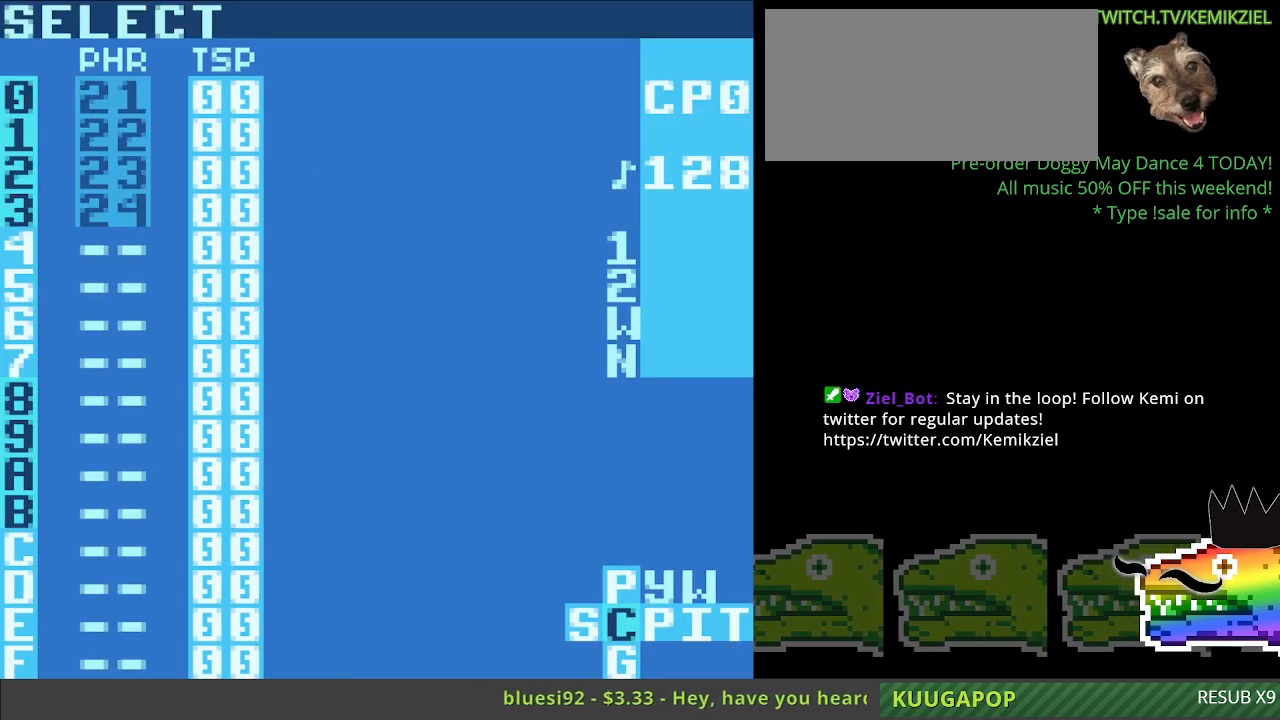
{"dt_ms": 500, "buttons": ["A"], "events": [[450, "A", "down"]]}
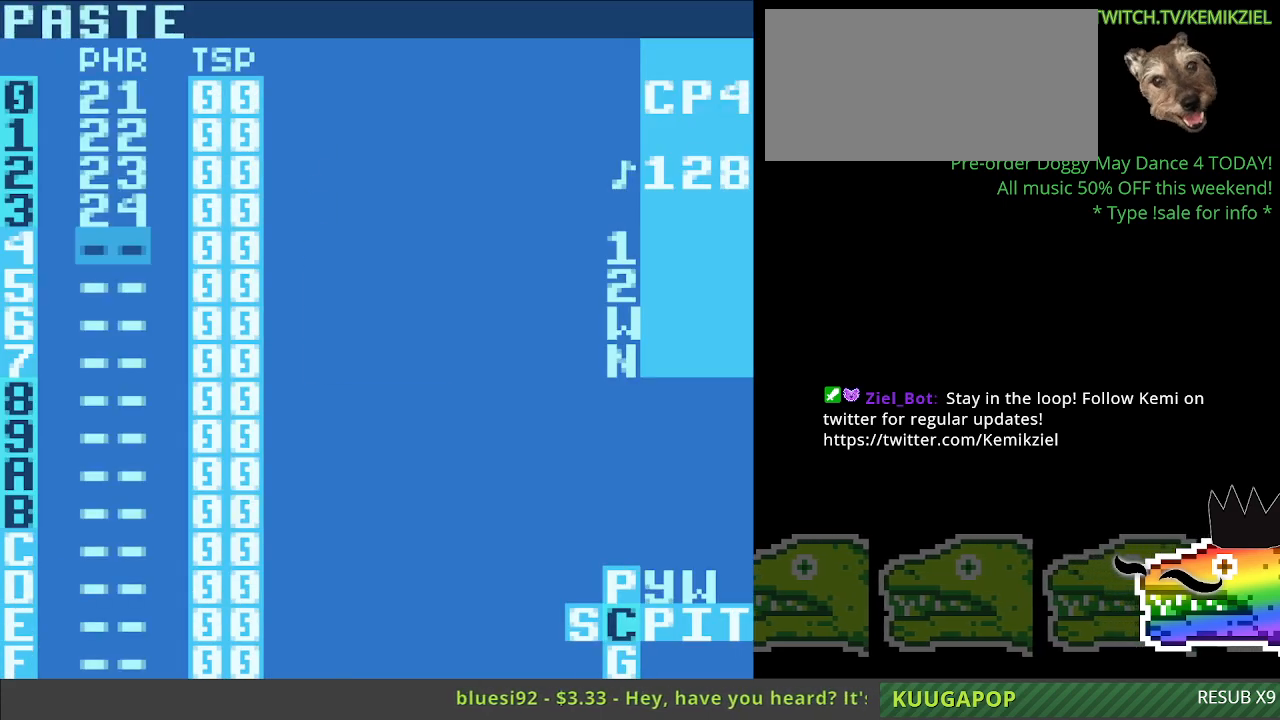
{"dt_ms": 500, "buttons": [], "events": [[50, "A", "up"], [150, "A", "down"], [267, "A", "up"]]}
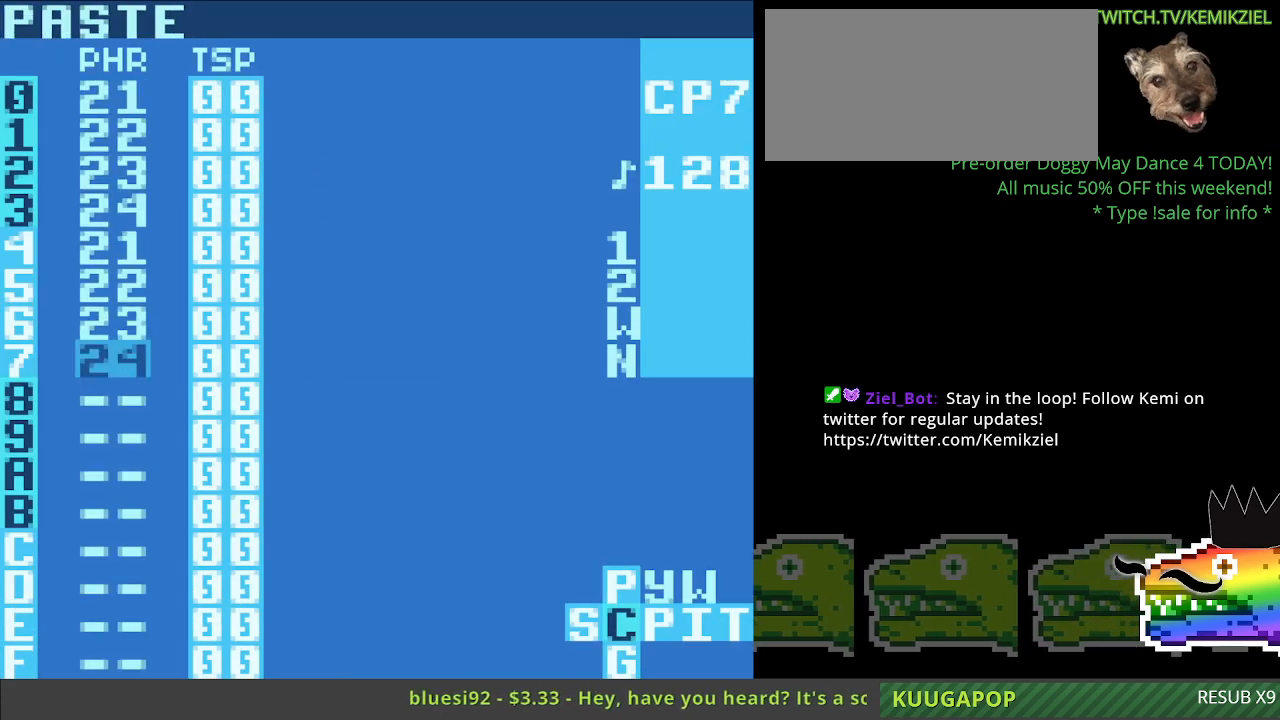
{"dt_ms": 500, "buttons": [], "events": [[383, "A", "down"], [467, "A", "up"]]}